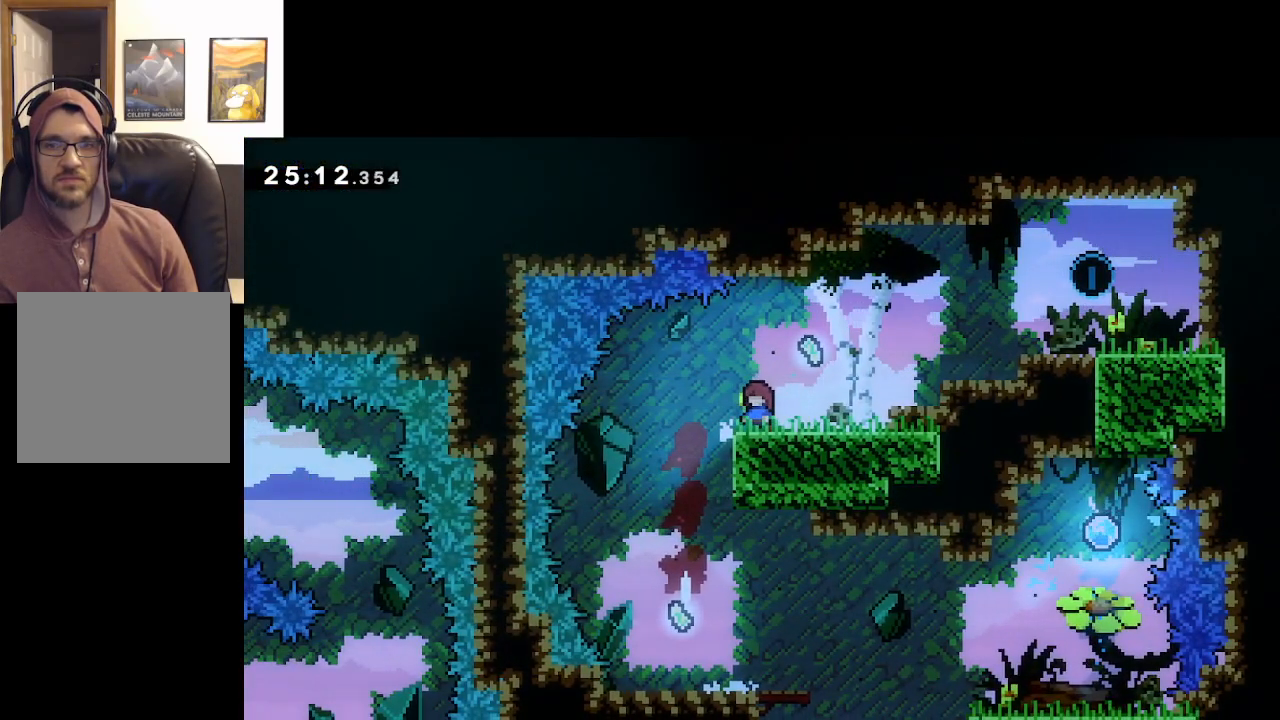
Gameplay with a controller (Xbox layout); each line is a JSON object with the inputs held at the frame after it. "events" lists button and stick changes between this image and that frame as [ms after this image, input, new state], when the widget could be followed in between.
{"buttons": [], "left_stick": "center", "right_stick": "center", "events": []}
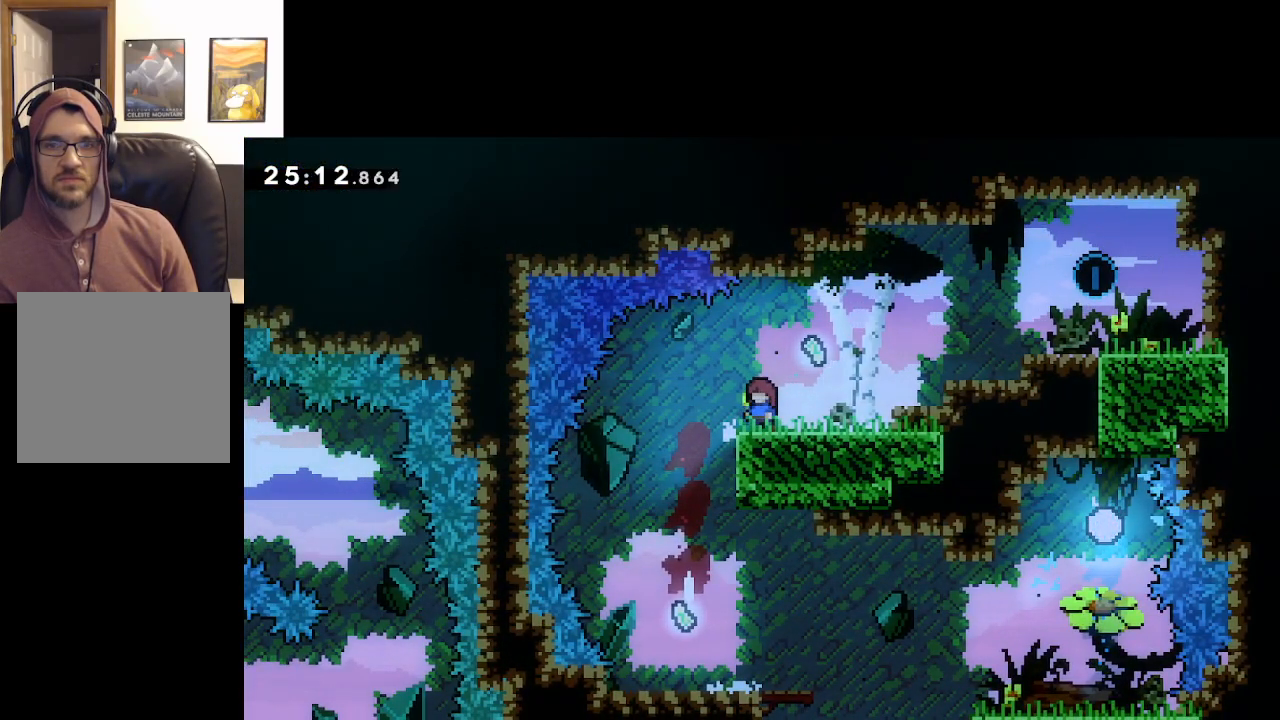
{"buttons": [], "left_stick": "center", "right_stick": "center", "events": []}
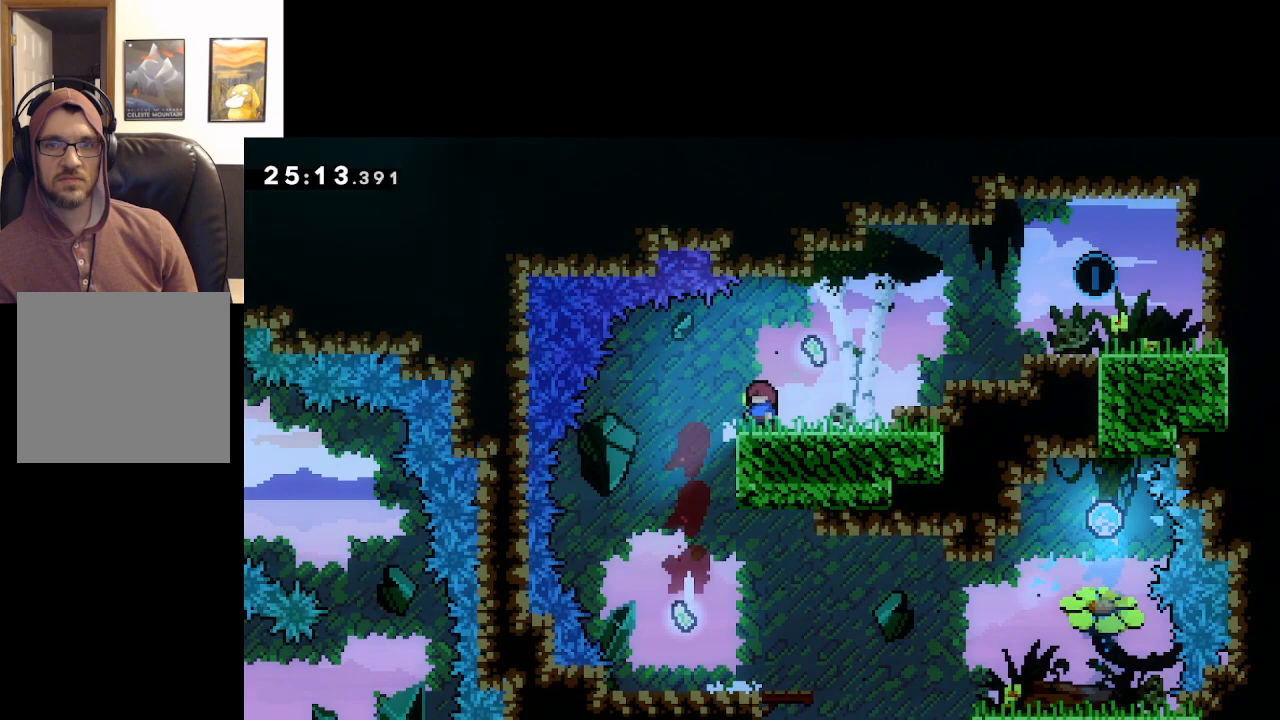
{"buttons": [], "left_stick": "left", "right_stick": "center", "events": [[250, "left_stick", "left"]]}
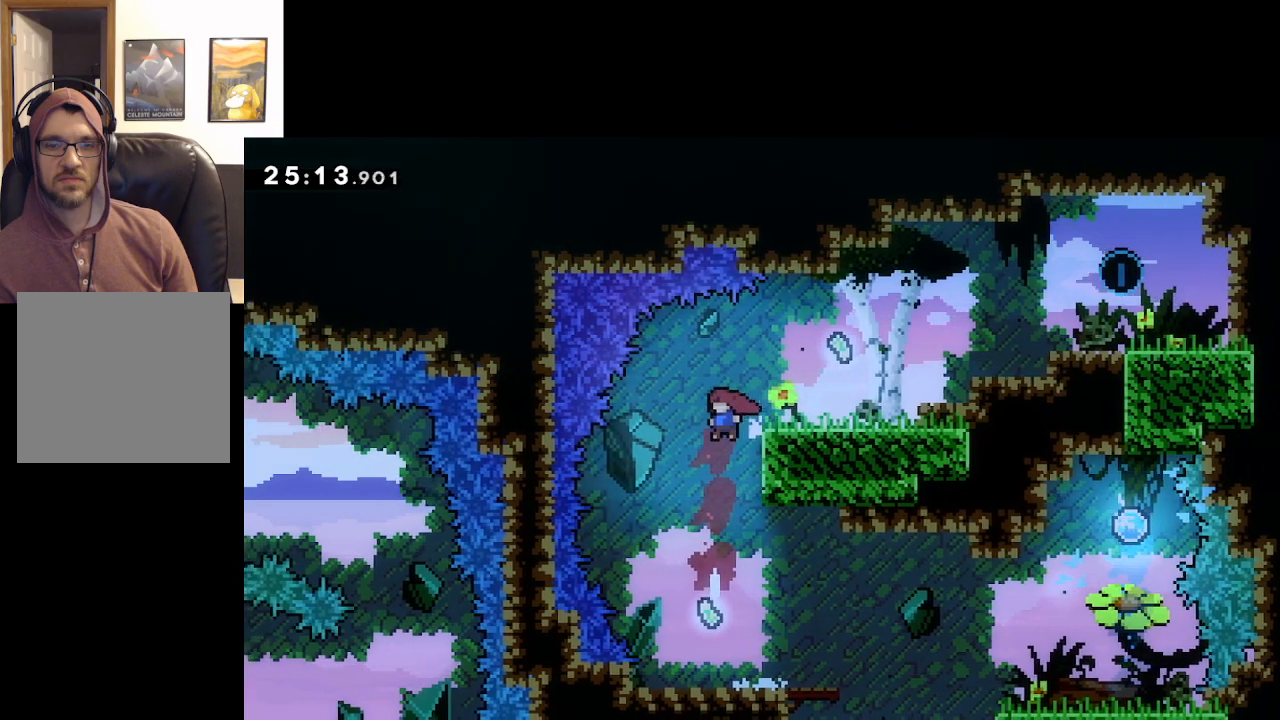
{"buttons": [], "left_stick": "right", "right_stick": "center", "events": [[83, "left_stick", "center"], [150, "left_stick", "right"]]}
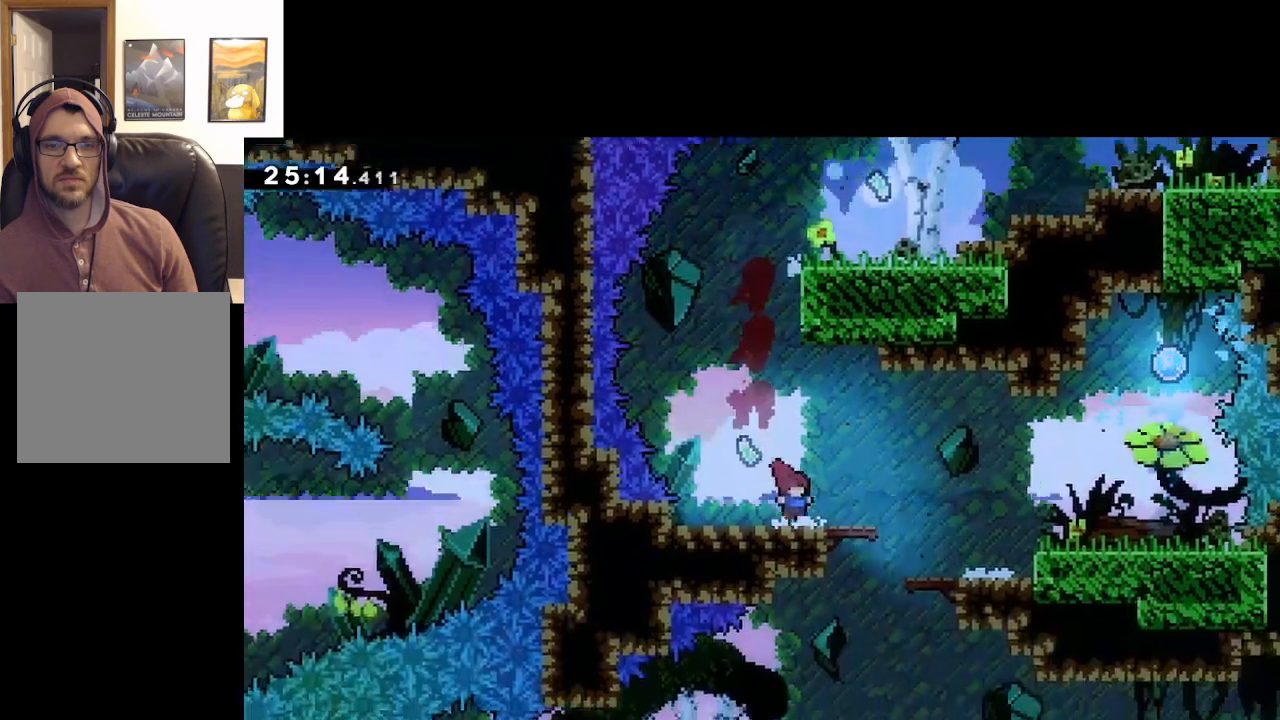
{"buttons": ["A"], "left_stick": "right", "right_stick": "center", "events": [[133, "A", "down"]]}
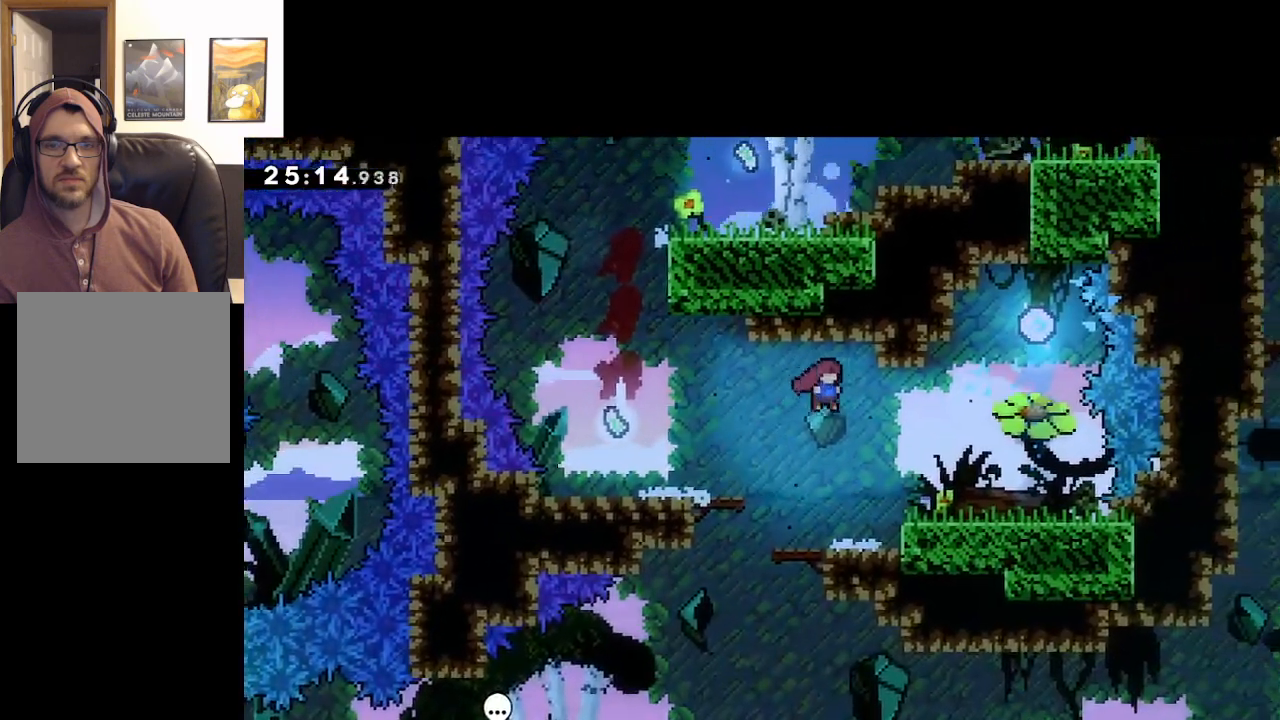
{"buttons": [], "left_stick": "center", "right_stick": "center", "events": [[50, "A", "up"], [167, "left_stick", "center"]]}
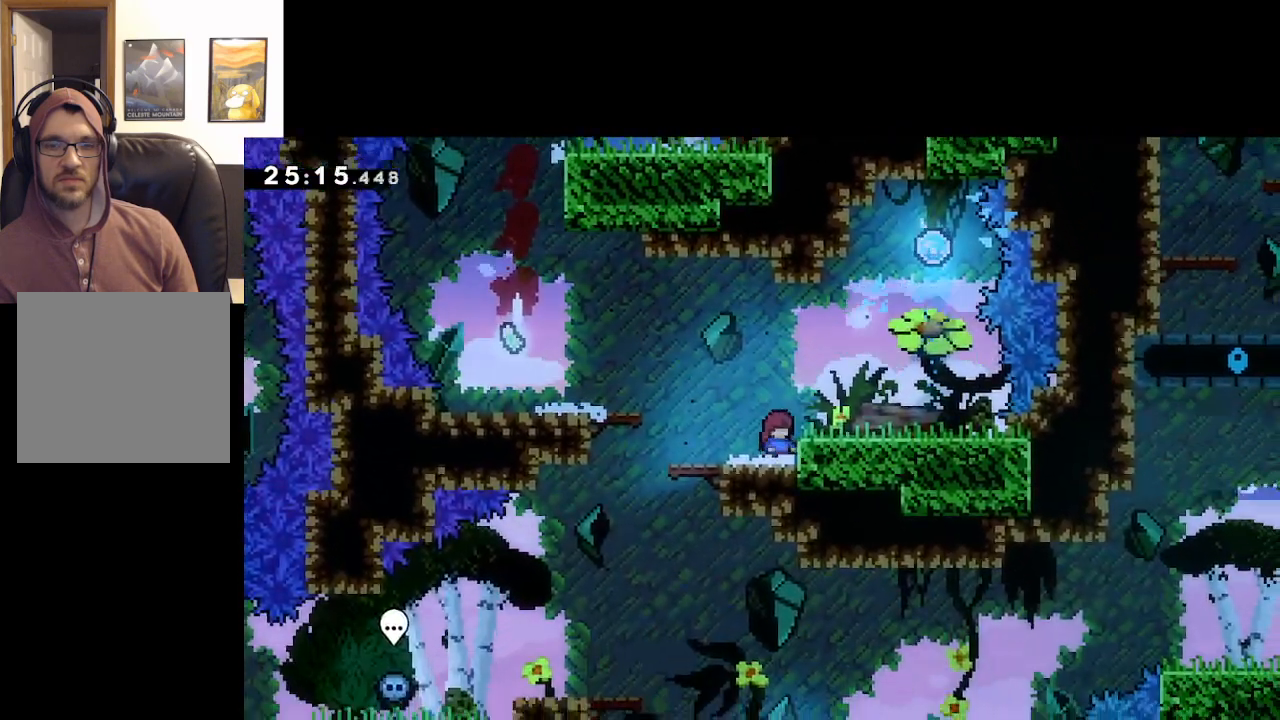
{"buttons": [], "left_stick": "center", "right_stick": "center", "events": [[300, "left_stick", "down"], [450, "left_stick", "center"]]}
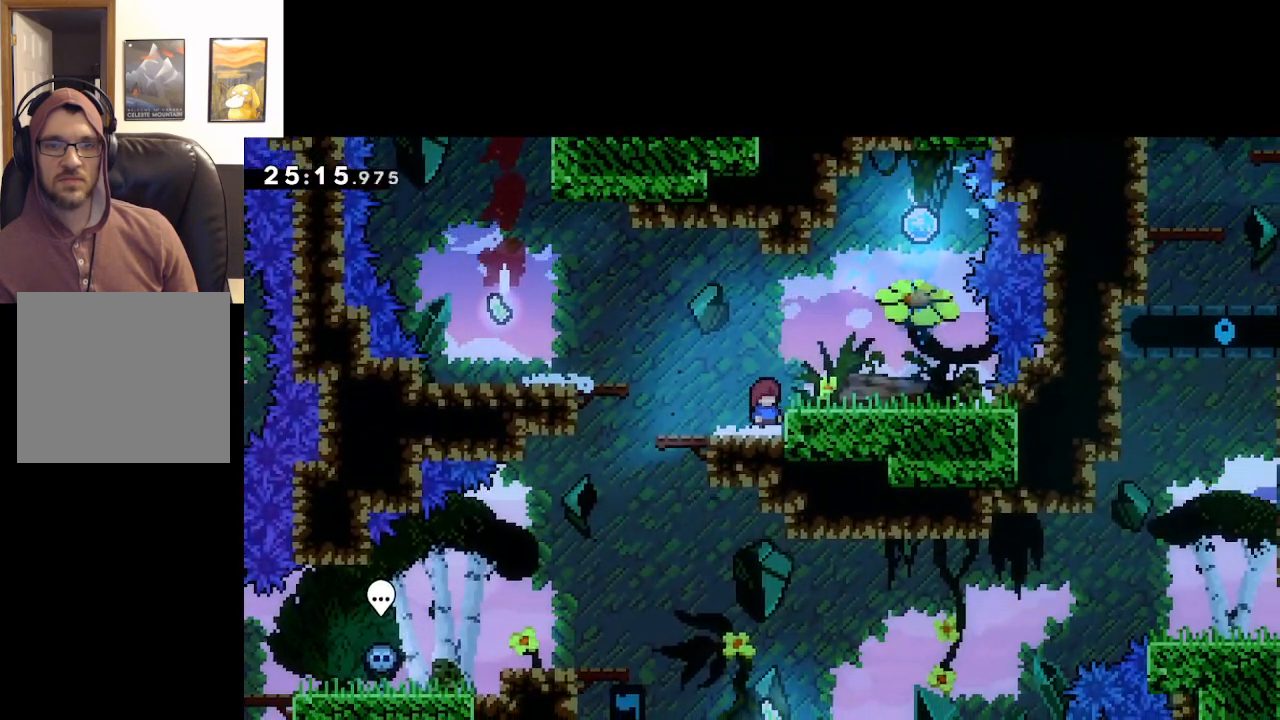
{"buttons": [], "left_stick": "down", "right_stick": "center", "events": [[300, "left_stick", "down"]]}
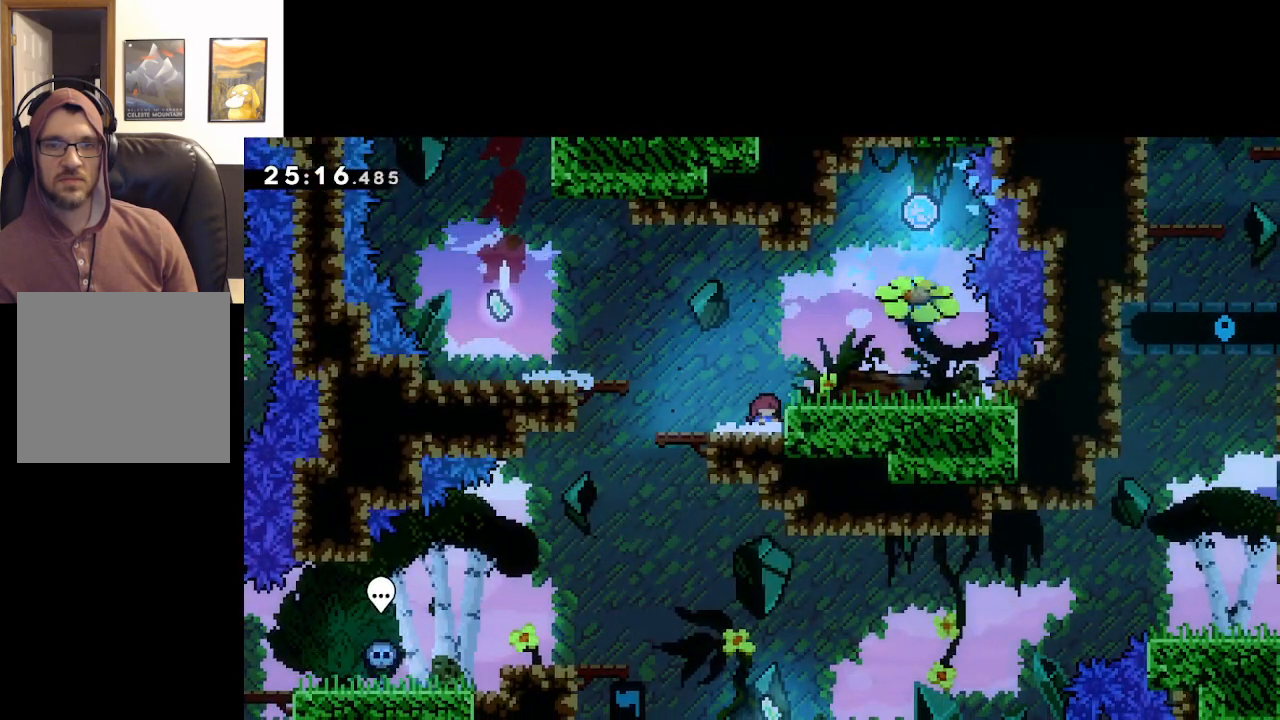
{"buttons": [], "left_stick": "center", "right_stick": "center", "events": [[67, "left_stick", "center"]]}
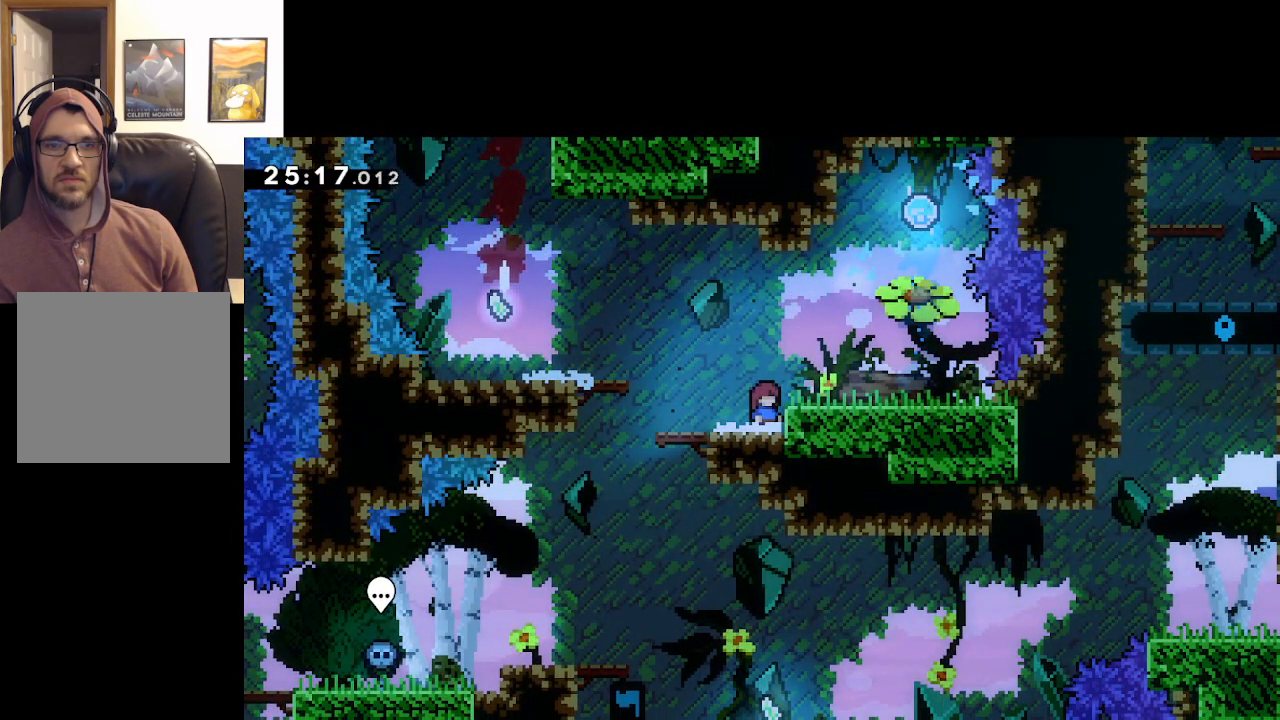
{"buttons": [], "left_stick": "center", "right_stick": "center", "events": []}
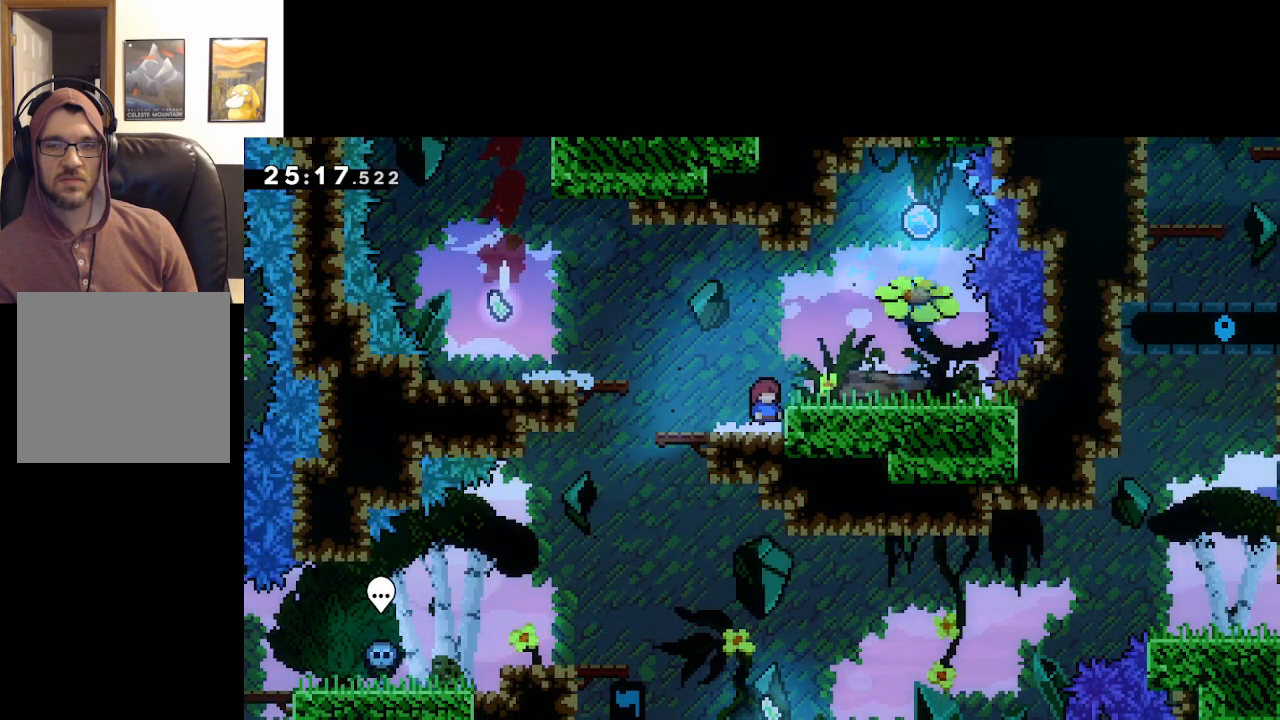
{"buttons": [], "left_stick": "center", "right_stick": "center", "events": []}
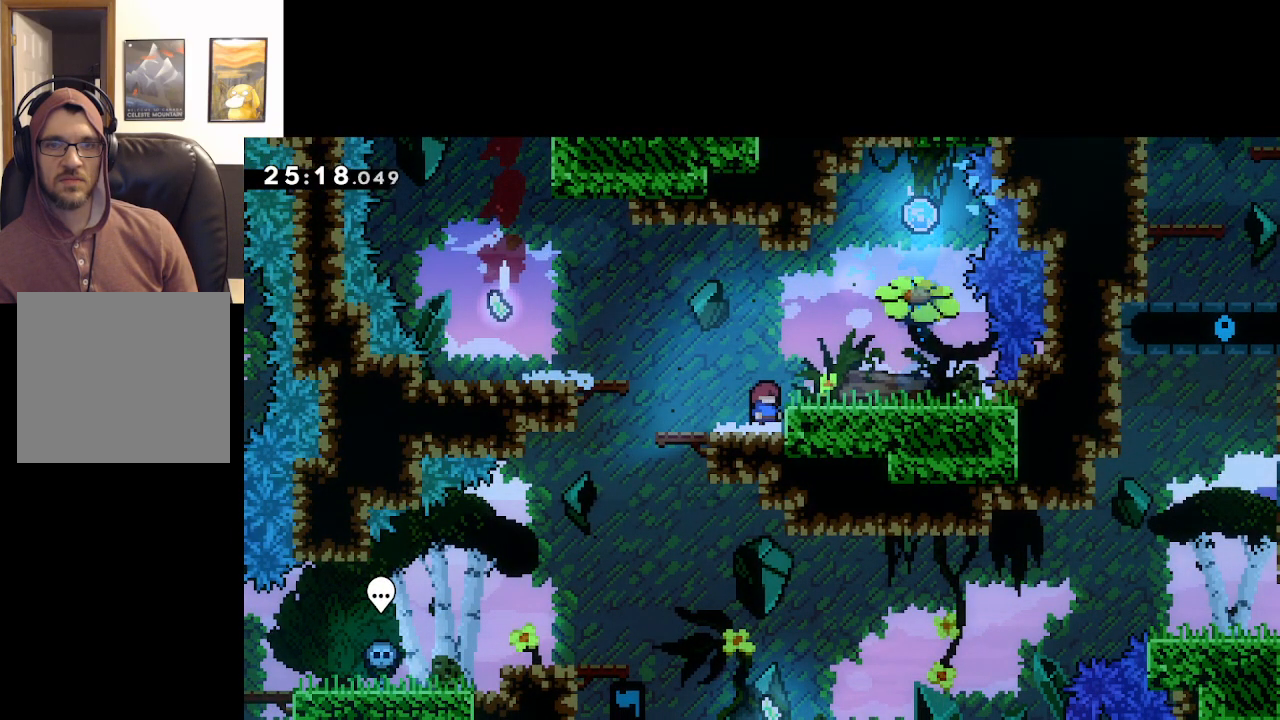
{"buttons": [], "left_stick": "center", "right_stick": "center", "events": []}
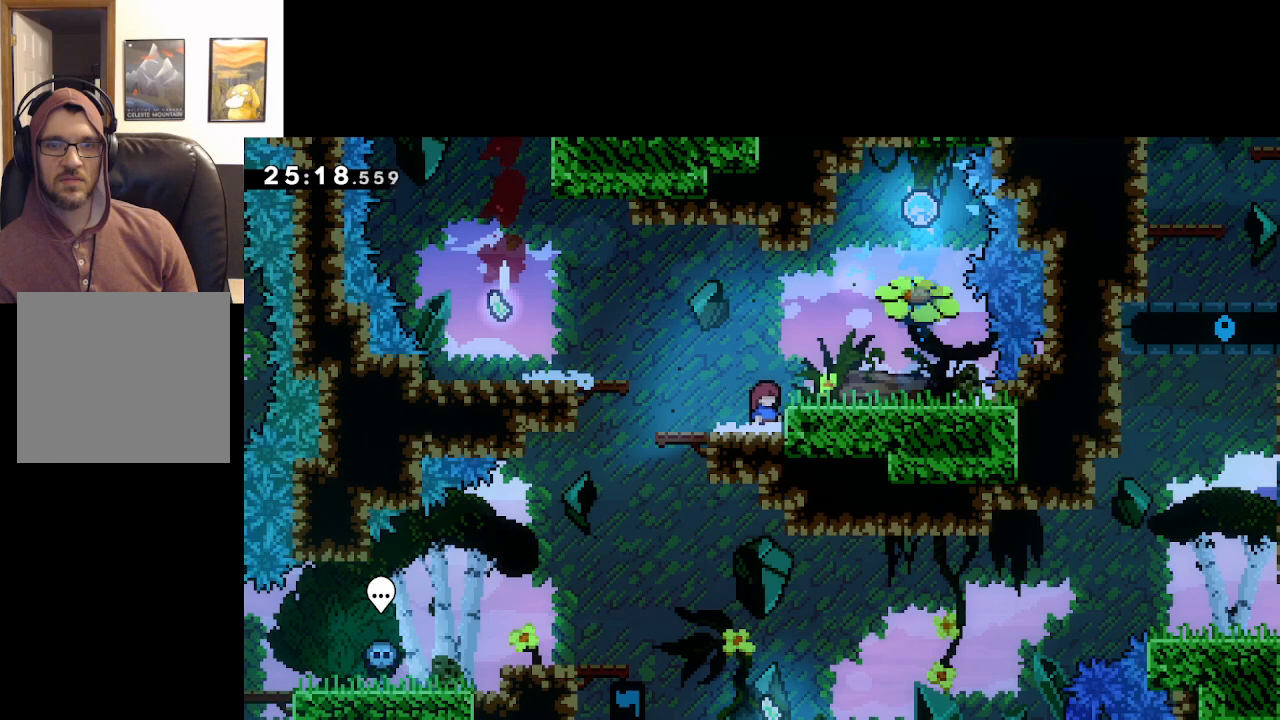
{"buttons": [], "left_stick": "down", "right_stick": "center", "events": [[67, "left_stick", "down"]]}
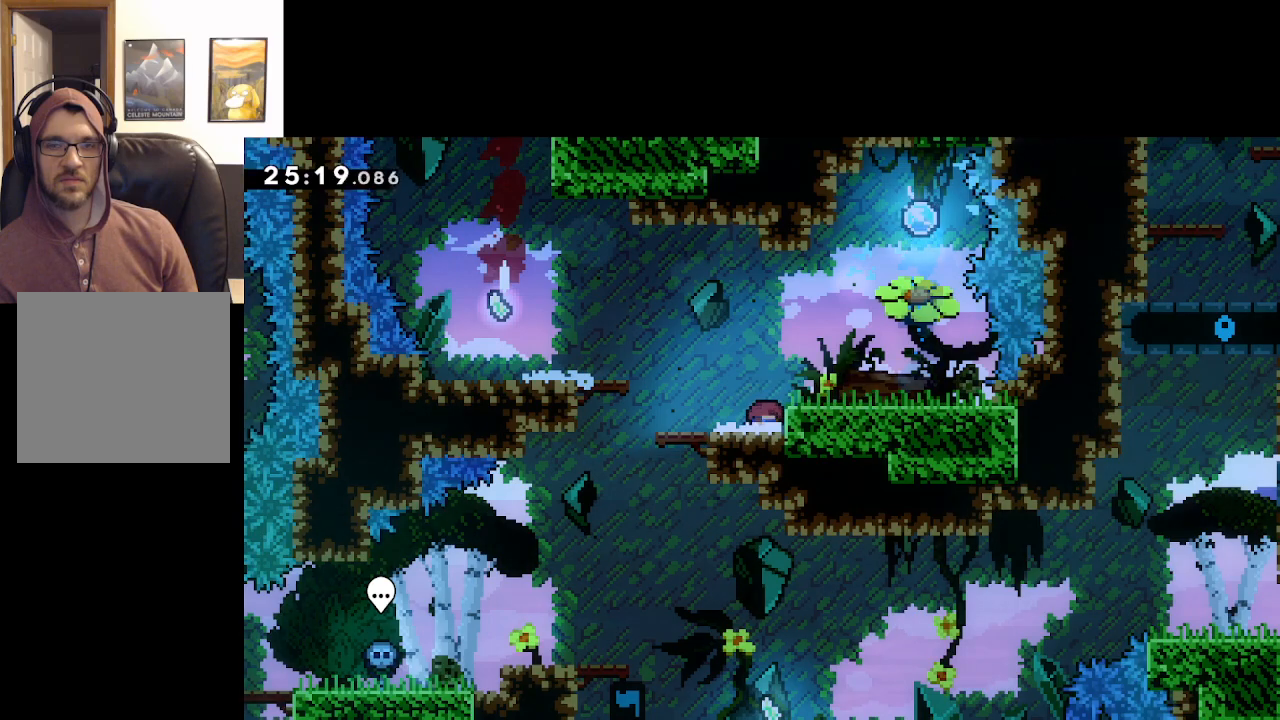
{"buttons": [], "left_stick": "center", "right_stick": "center", "events": [[117, "left_stick", "center"], [217, "left_stick", "up-left"], [383, "left_stick", "up"], [500, "left_stick", "center"]]}
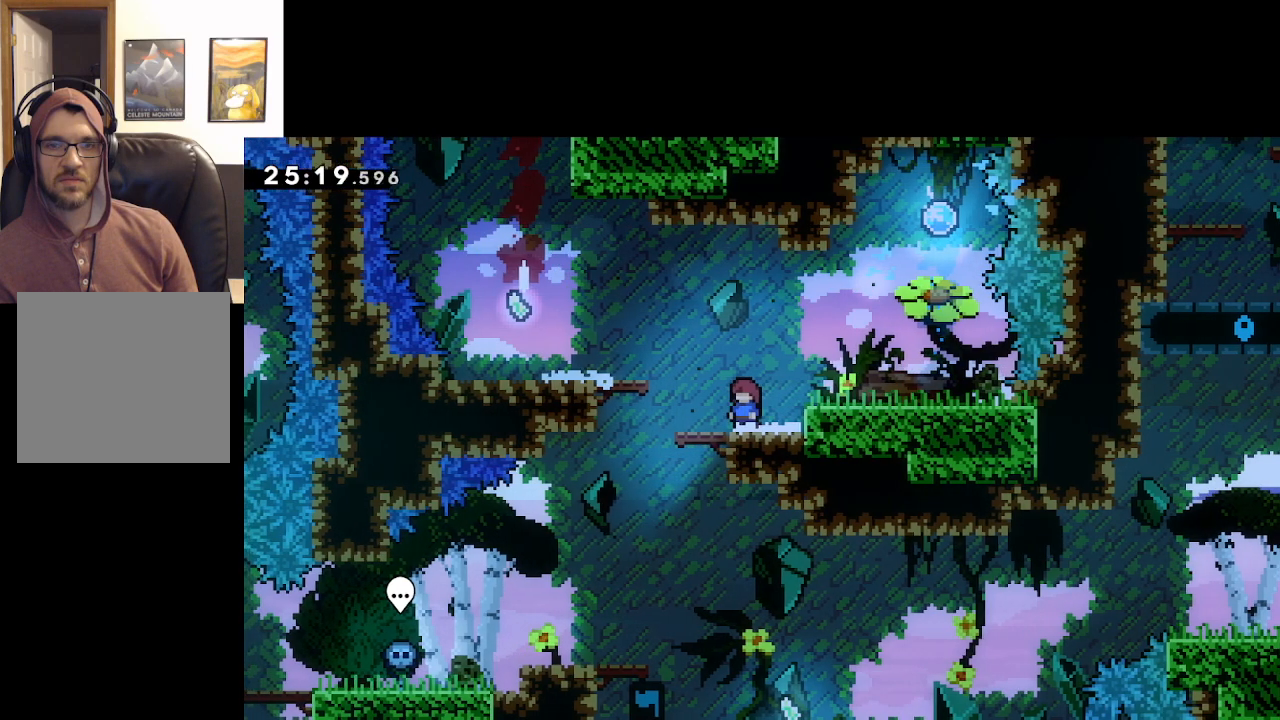
{"buttons": [], "left_stick": "down", "right_stick": "center", "events": [[67, "left_stick", "down"], [300, "left_stick", "up"], [433, "left_stick", "down"]]}
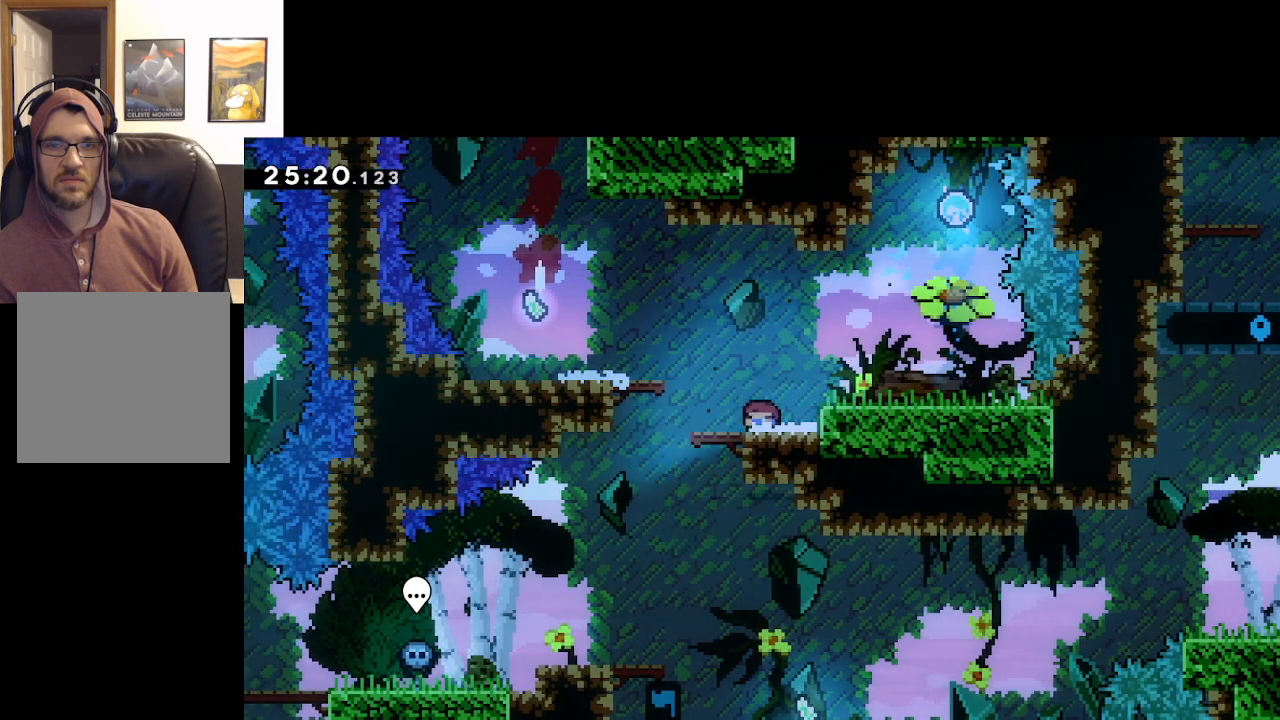
{"buttons": [], "left_stick": "up-right", "right_stick": "center", "events": [[183, "left_stick", "up"], [300, "left_stick", "down"], [483, "left_stick", "up-right"]]}
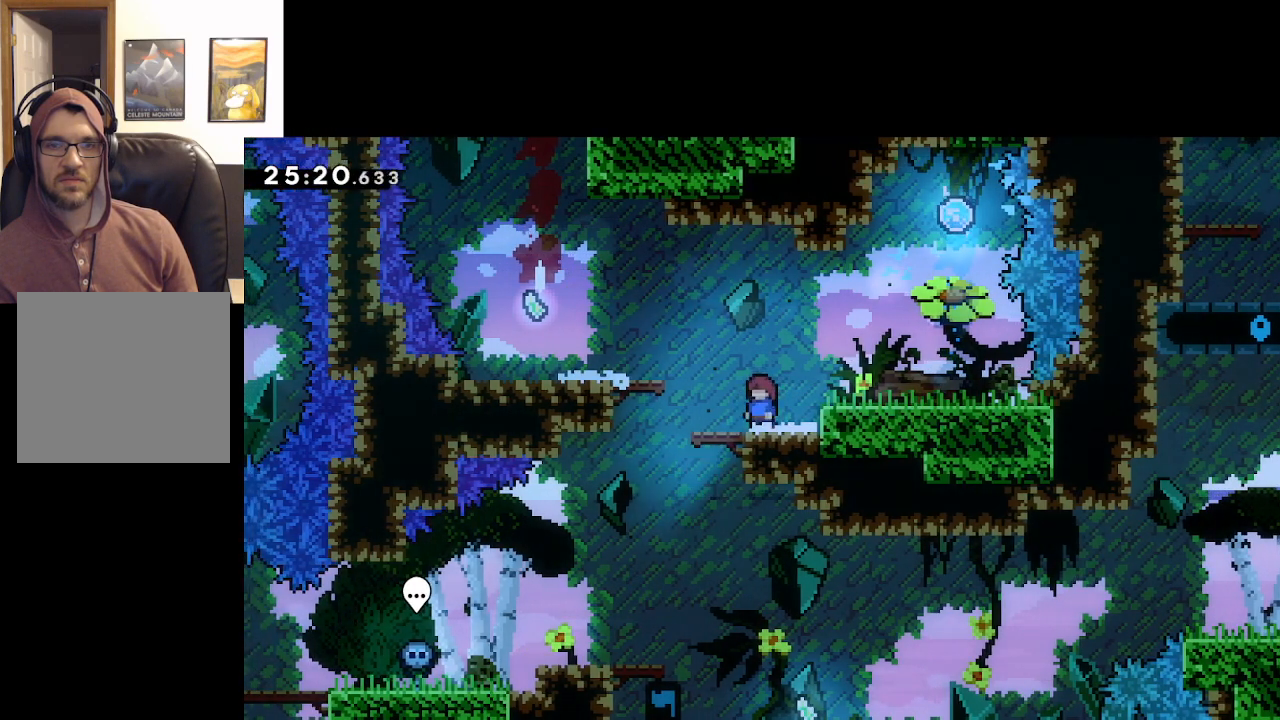
{"buttons": [], "left_stick": "down", "right_stick": "center", "events": [[17, "left_stick", "up"], [183, "left_stick", "center"], [233, "left_stick", "down"], [367, "left_stick", "center"], [433, "left_stick", "down"]]}
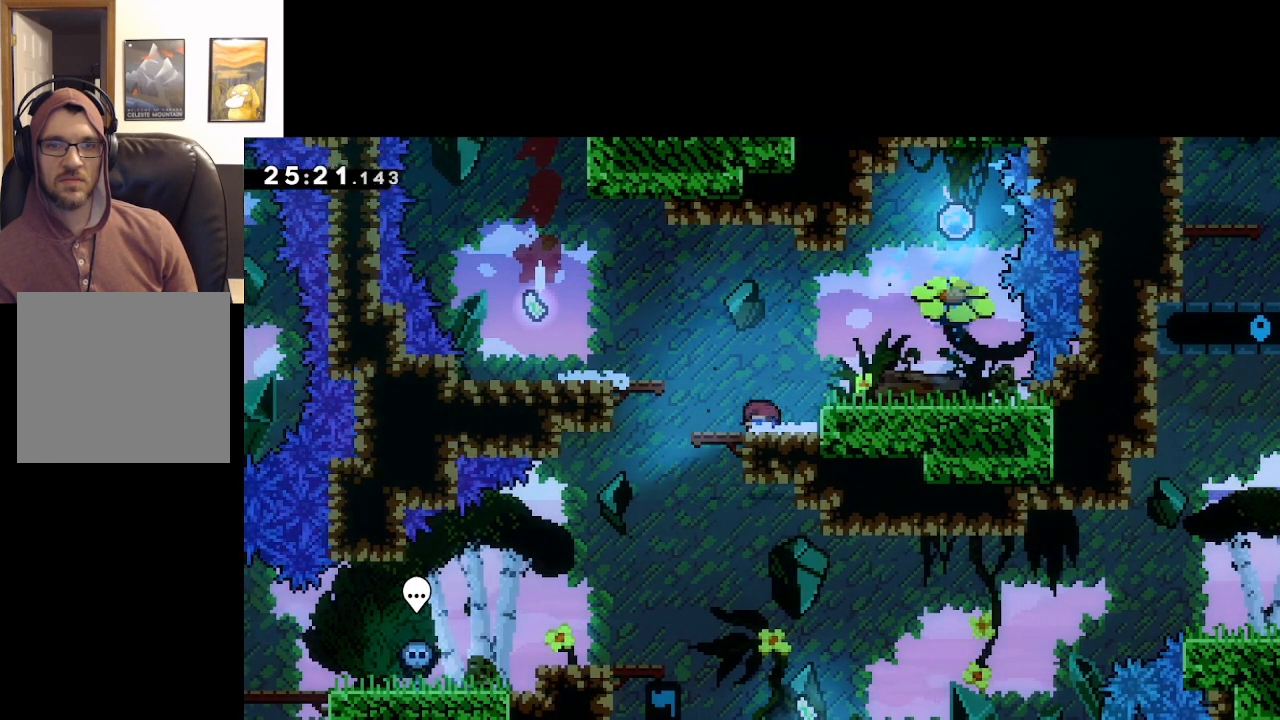
{"buttons": [], "left_stick": "down", "right_stick": "center", "events": [[150, "left_stick", "center"], [417, "left_stick", "down"]]}
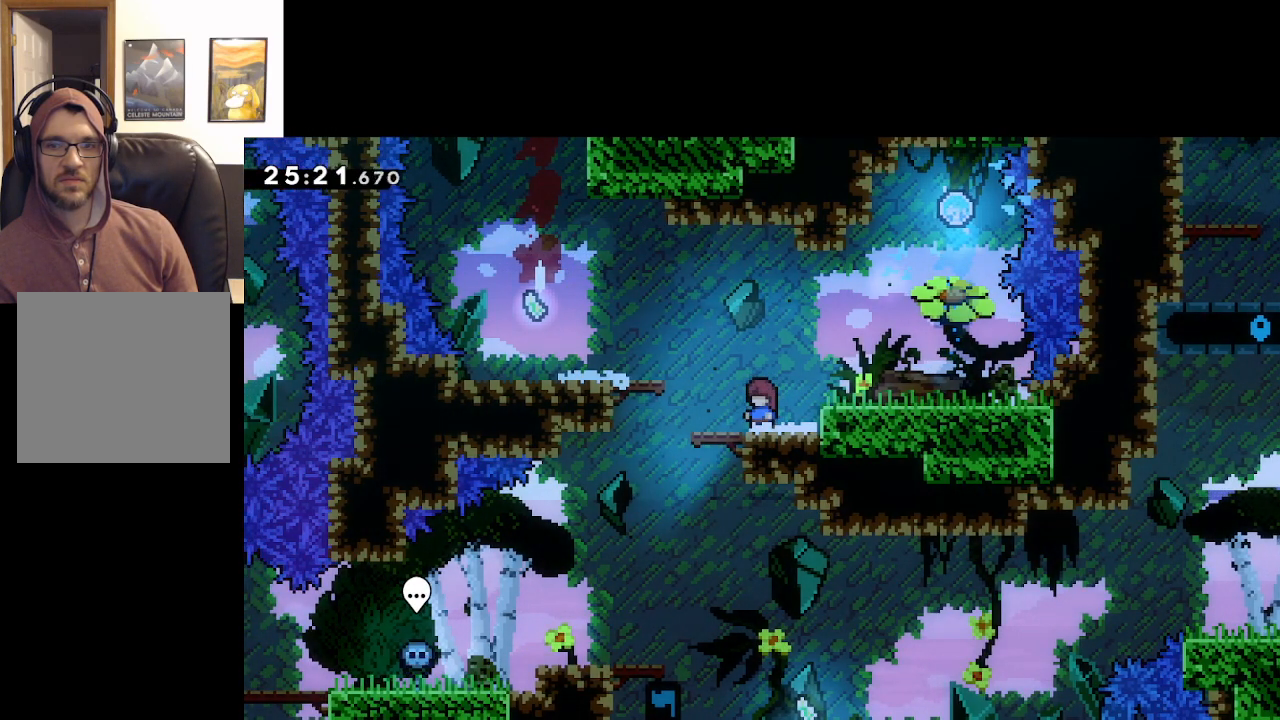
{"buttons": [], "left_stick": "up-left", "right_stick": "center", "events": [[33, "left_stick", "left"], [83, "left_stick", "up-left"]]}
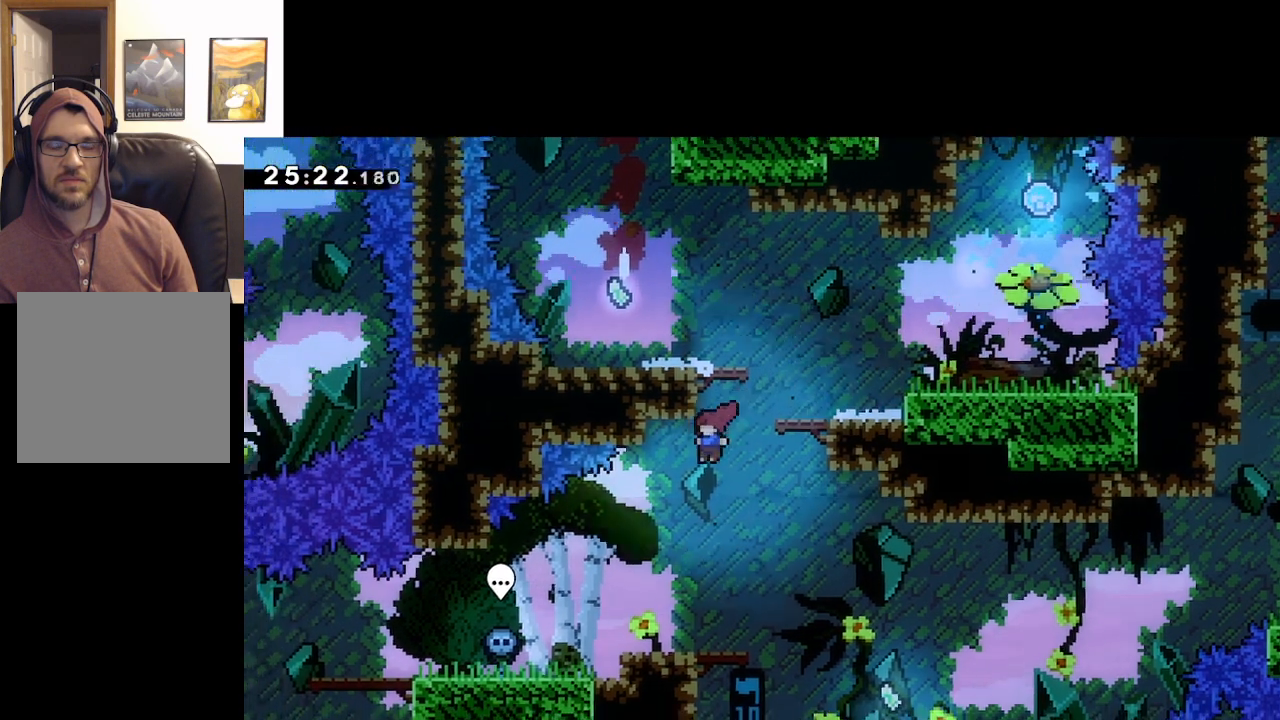
{"buttons": [], "left_stick": "center", "right_stick": "center", "events": [[200, "left_stick", "center"]]}